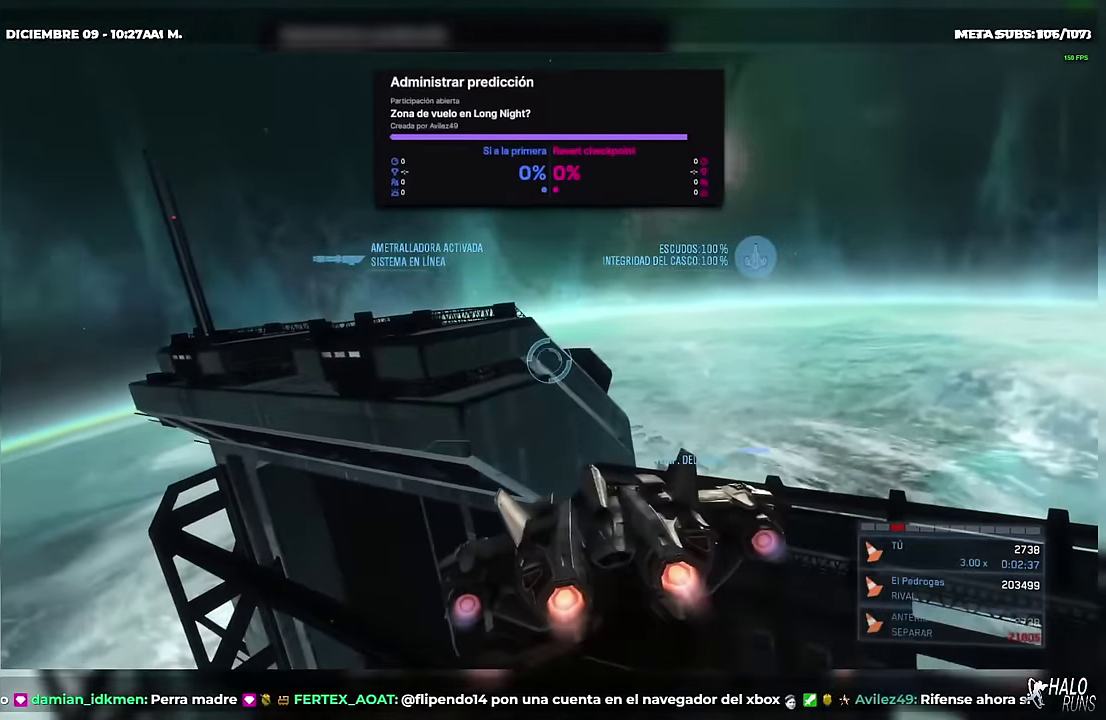
Gameplay with a controller (Xbox layout); each line is a JSON object with the inputs held at the frame after it. "events" lists button and stick changes between this image and that frame as [ms after this image, input, new state], when the widget could be followed in between. Not read: A B DPAD_LEFT DPAD_RIGHT DPAD_UP L3 R3 SELECT START X Y keyboard_mouse left_stick right_stick.
{"buttons": ["DPAD_DOWN"], "events": []}
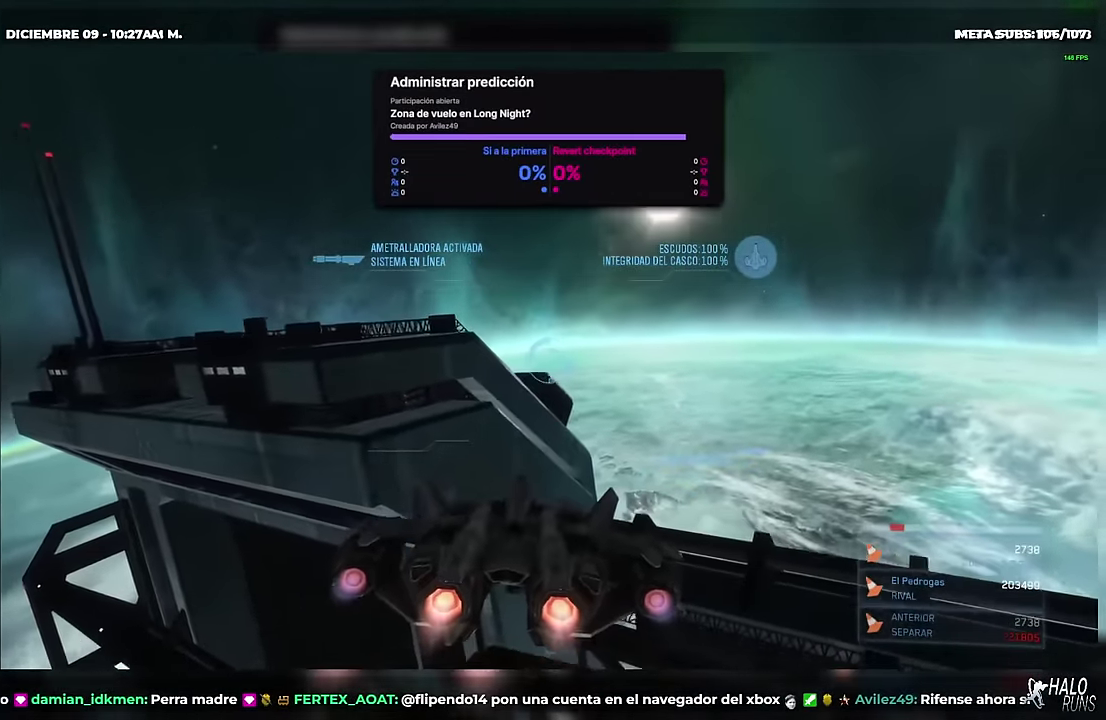
{"buttons": ["DPAD_DOWN"], "events": []}
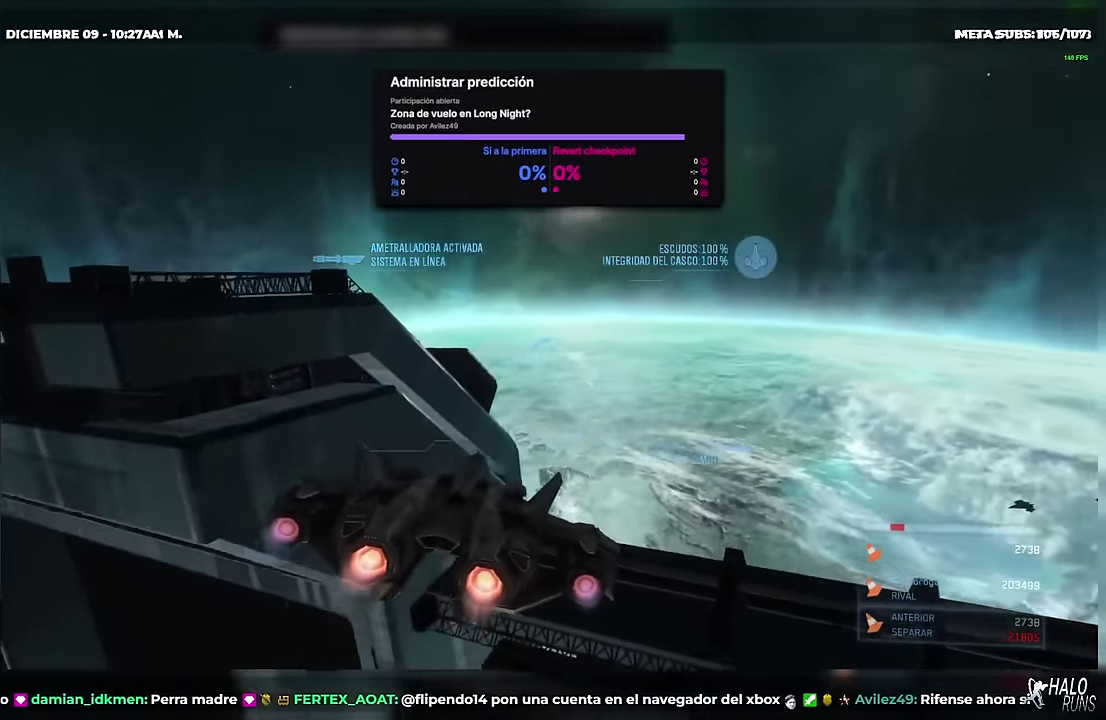
{"buttons": ["DPAD_DOWN"], "events": []}
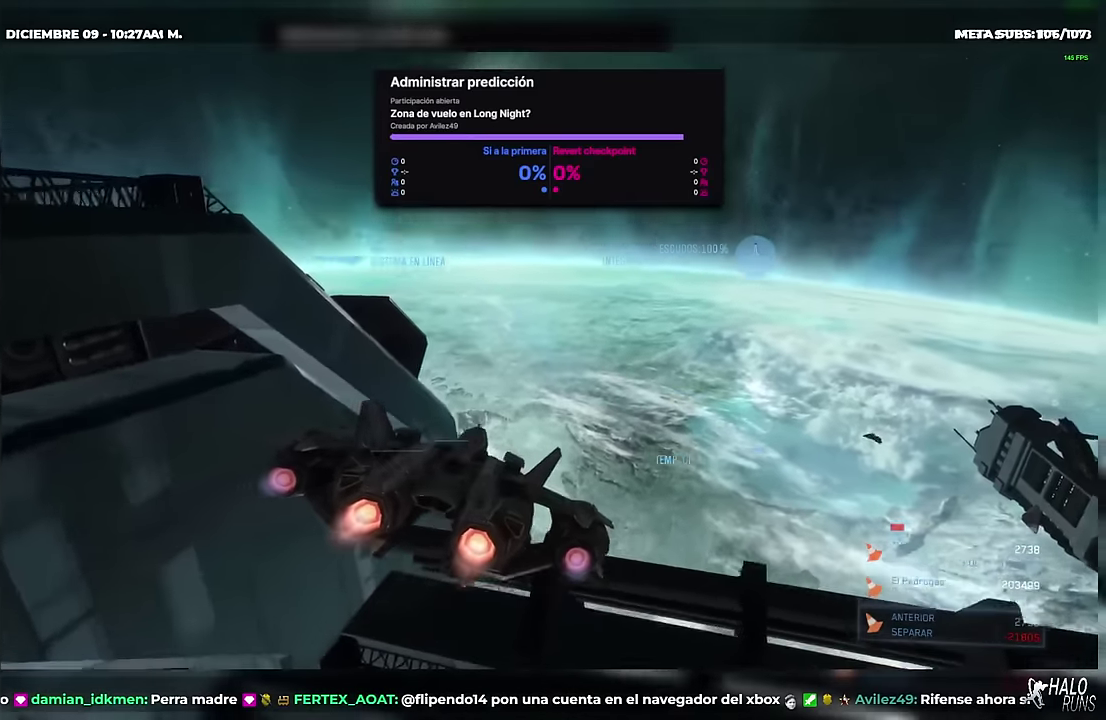
{"buttons": ["DPAD_DOWN"], "events": []}
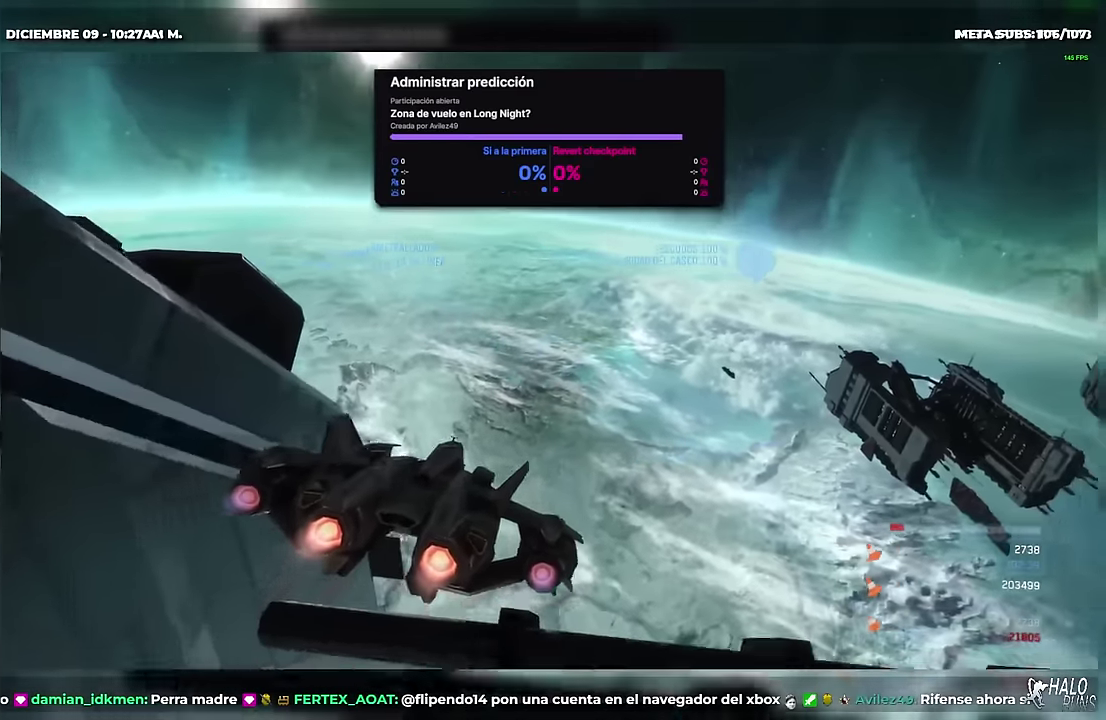
{"buttons": ["DPAD_DOWN"], "events": []}
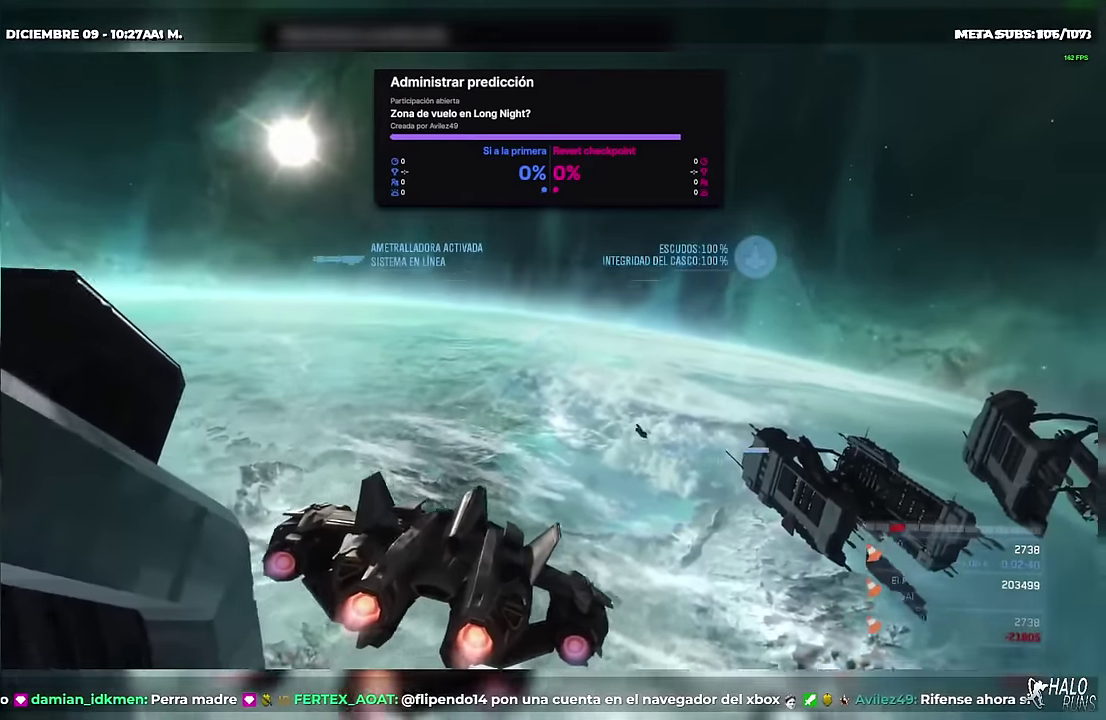
{"buttons": ["DPAD_DOWN"], "events": []}
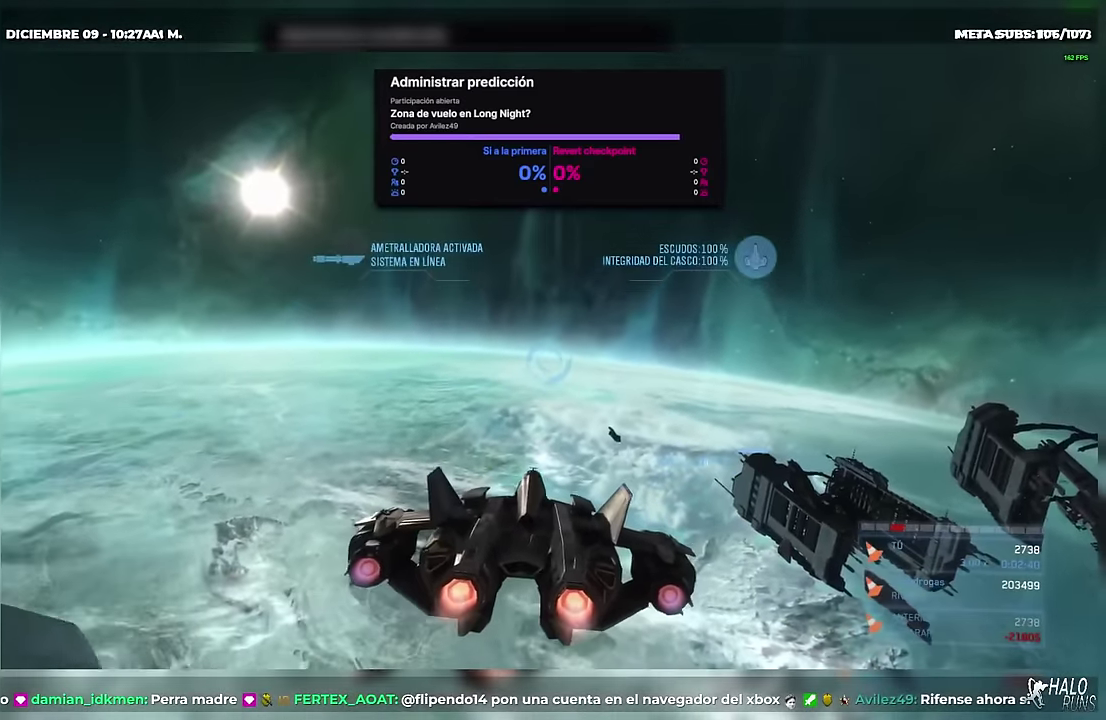
{"buttons": ["R2", "DPAD_DOWN"], "events": [[333, "R2", "down"]]}
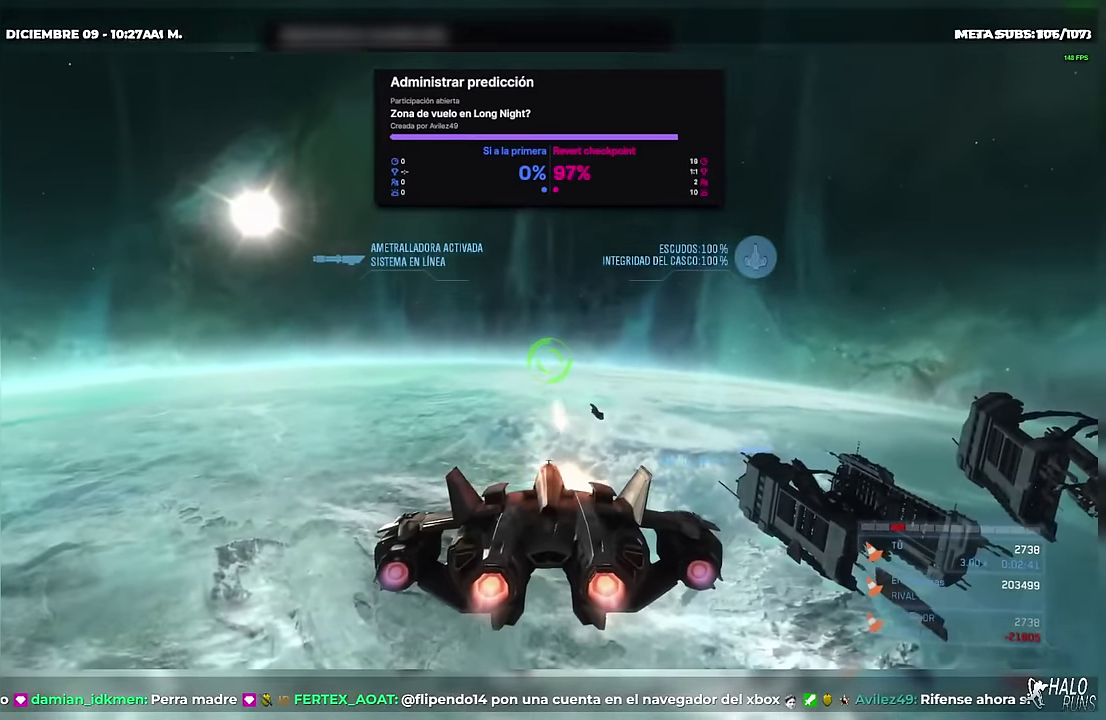
{"buttons": ["DPAD_DOWN"], "events": [[317, "R2", "up"]]}
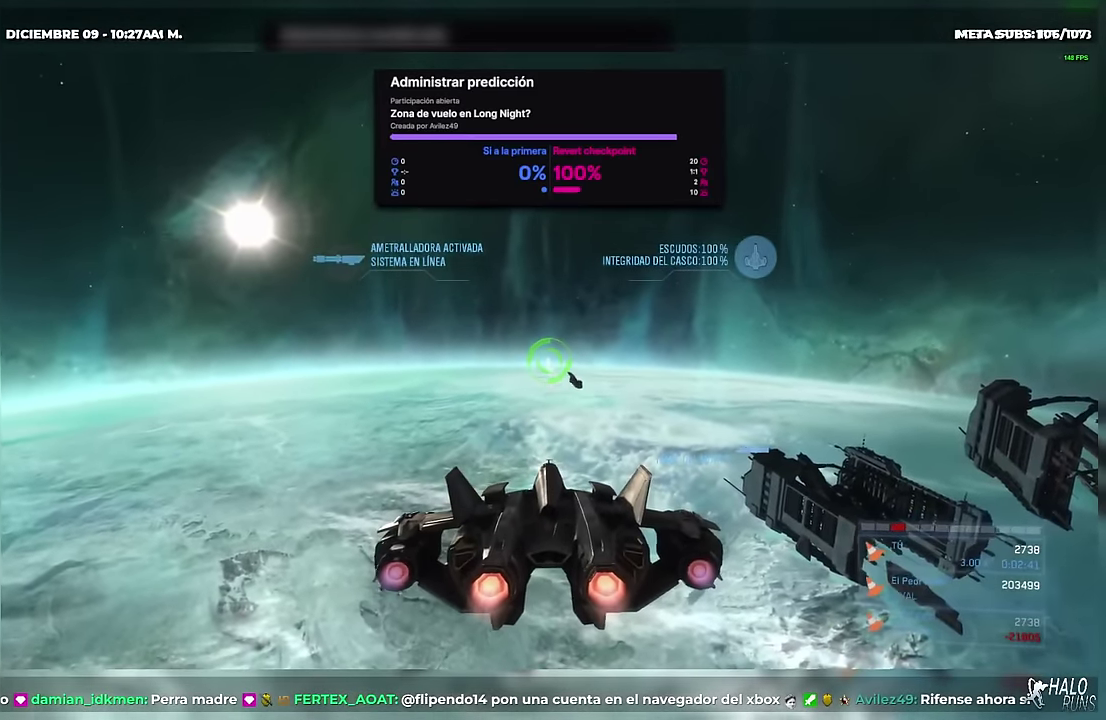
{"buttons": ["DPAD_DOWN"], "events": []}
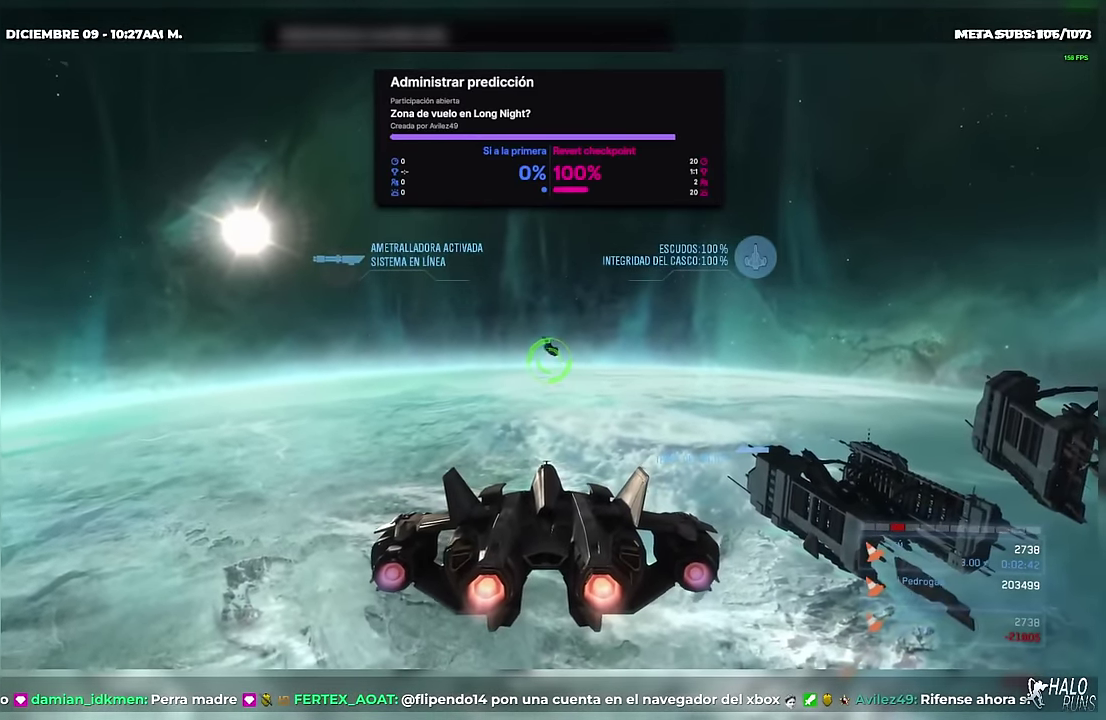
{"buttons": ["DPAD_DOWN"], "events": []}
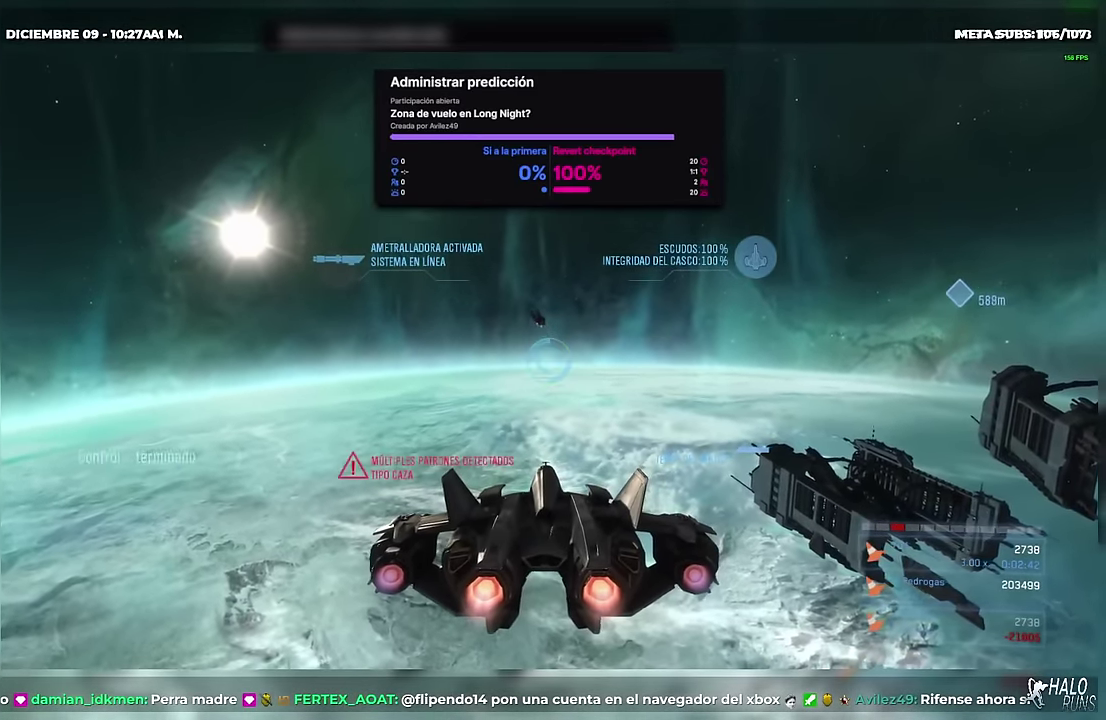
{"buttons": [], "events": [[483, "DPAD_DOWN", "up"]]}
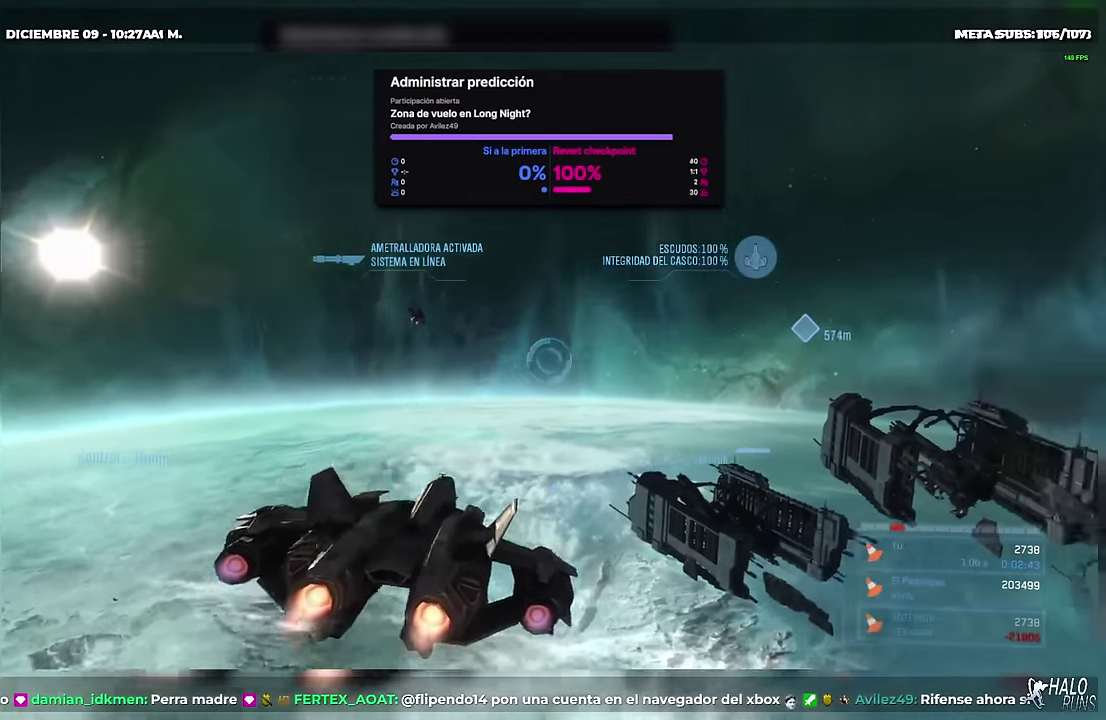
{"buttons": ["L2", "R2"], "events": [[284, "DPAD_DOWN", "down"], [334, "L2", "down"], [384, "DPAD_DOWN", "up"], [450, "R2", "down"]]}
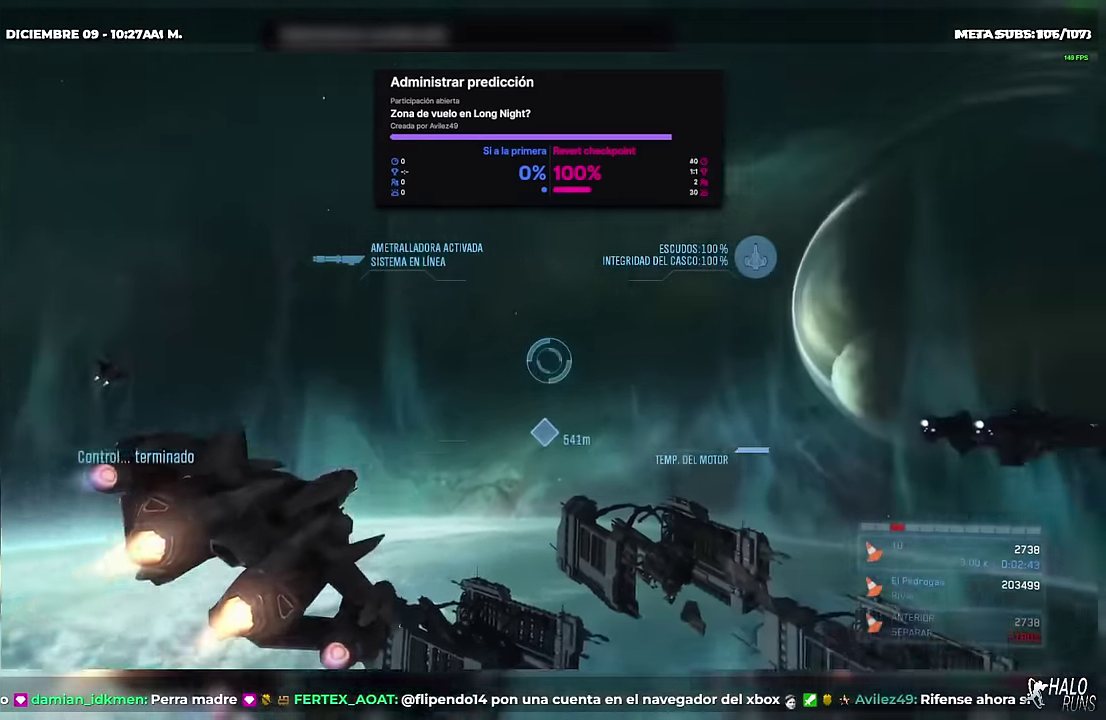
{"buttons": ["L2"], "events": [[50, "R2", "up"], [200, "DPAD_DOWN", "down"], [383, "DPAD_DOWN", "up"]]}
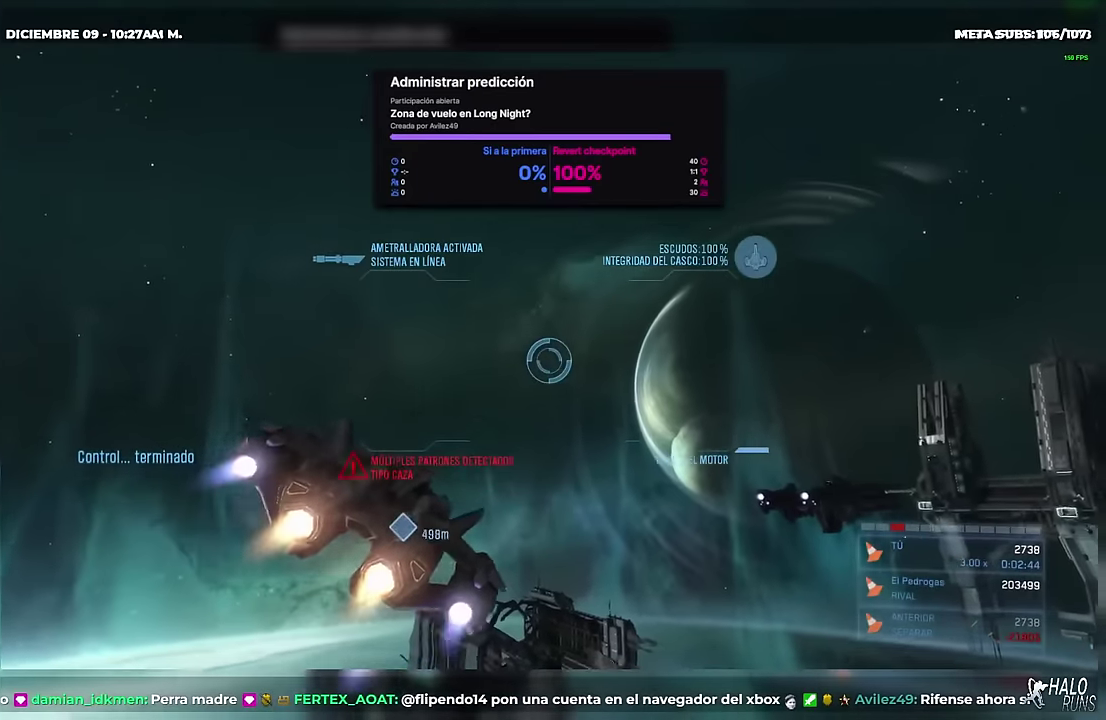
{"buttons": ["L2"], "events": []}
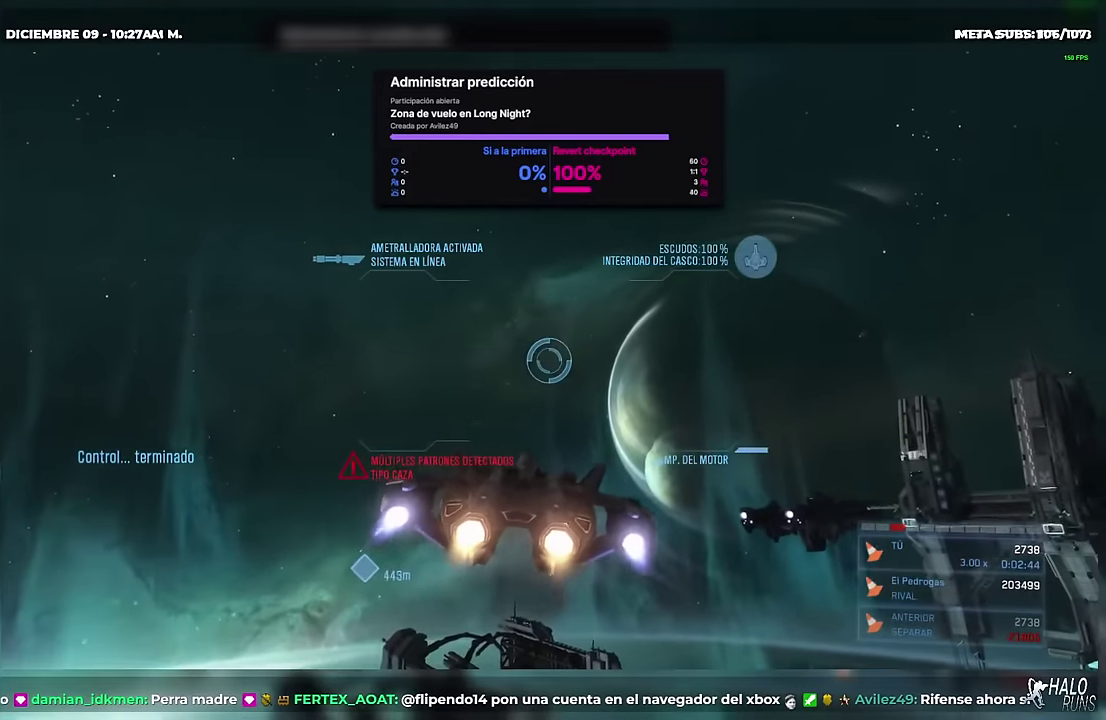
{"buttons": ["L1", "DPAD_DOWN"], "events": [[16, "L2", "up"], [233, "DPAD_DOWN", "down"], [450, "L1", "down"]]}
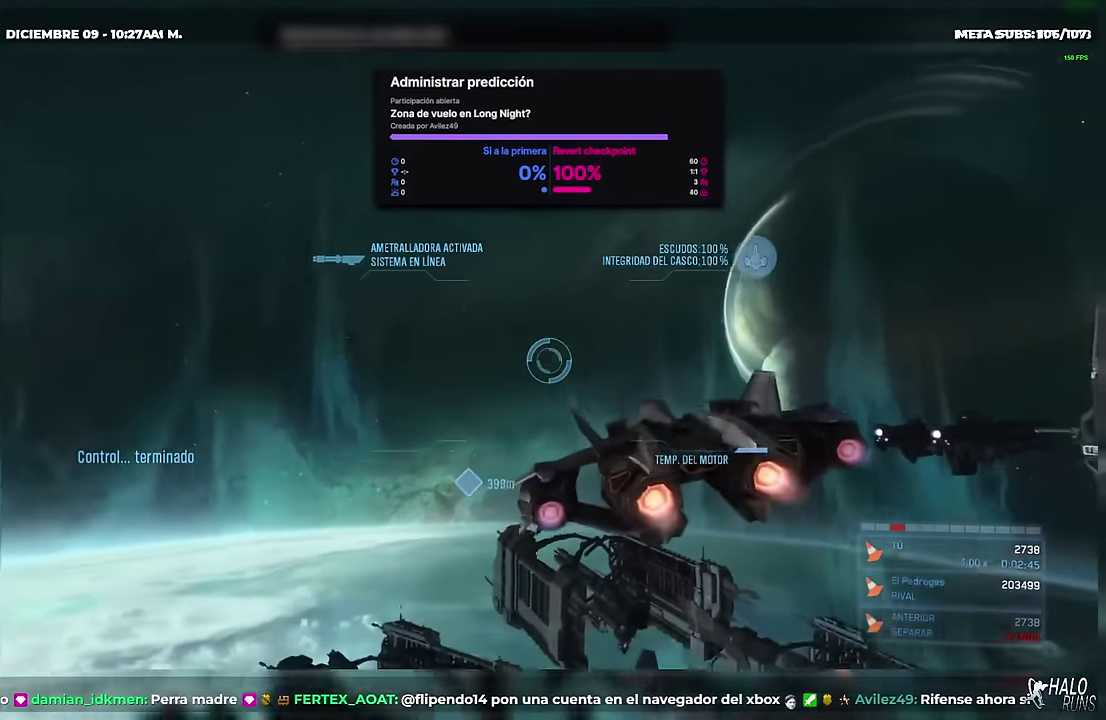
{"buttons": ["DPAD_DOWN"], "events": [[400, "L1", "up"]]}
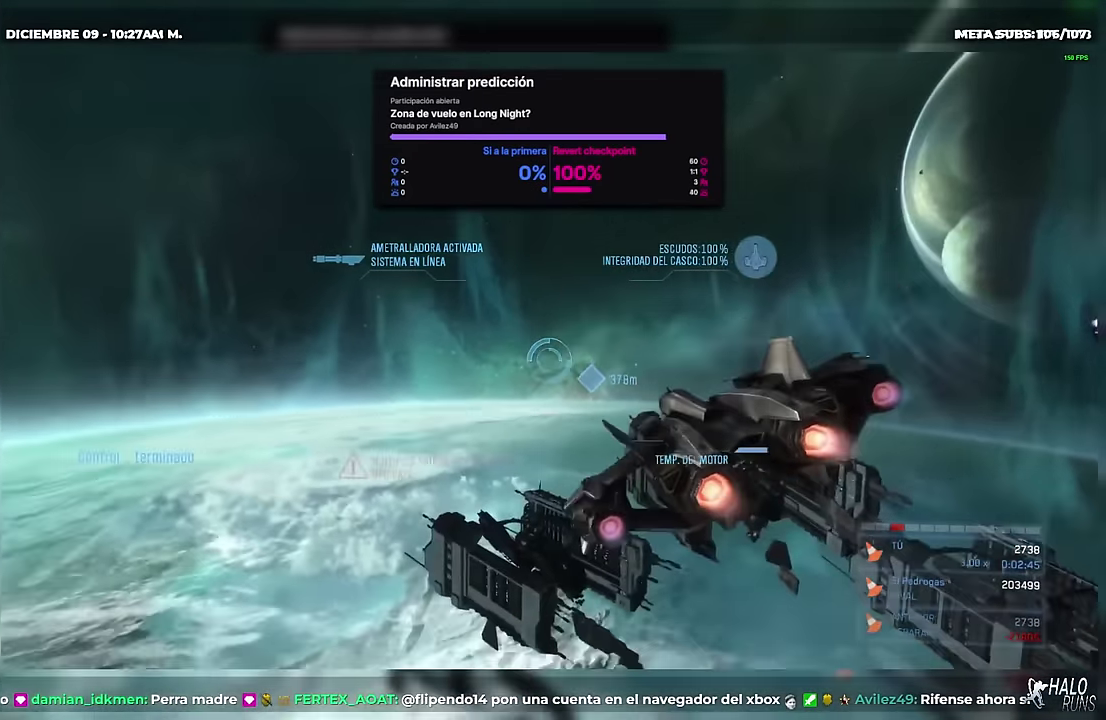
{"buttons": ["R2", "DPAD_DOWN"], "events": [[383, "R2", "down"]]}
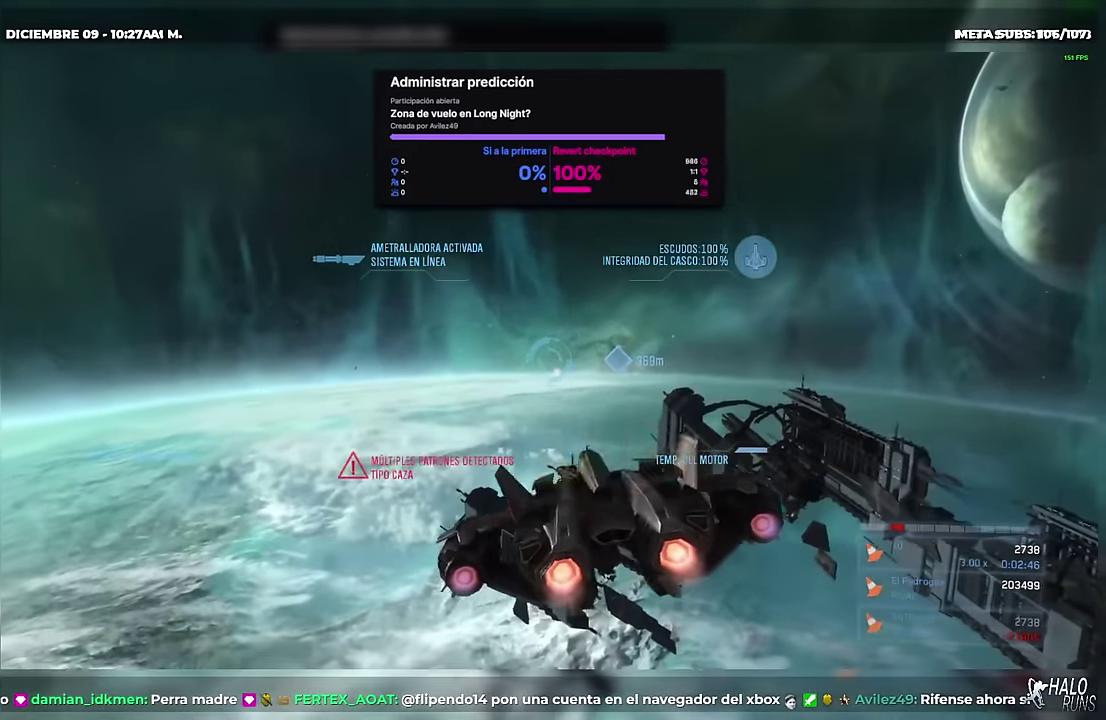
{"buttons": ["R2", "DPAD_DOWN"], "events": []}
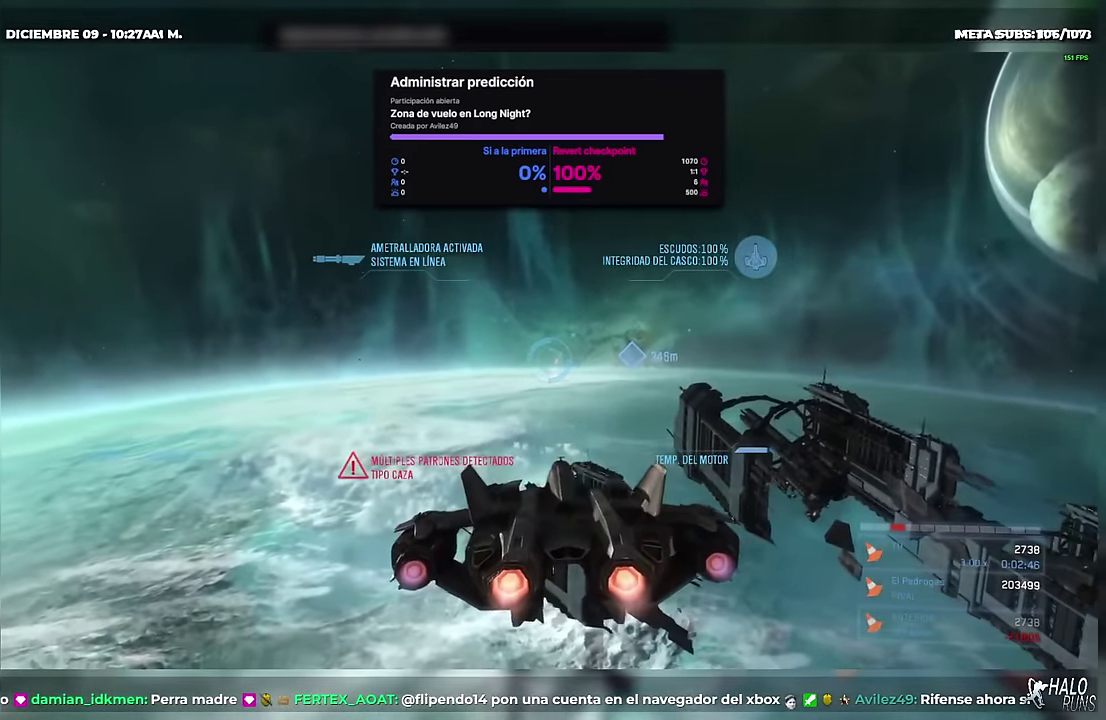
{"buttons": ["R2", "DPAD_DOWN"], "events": []}
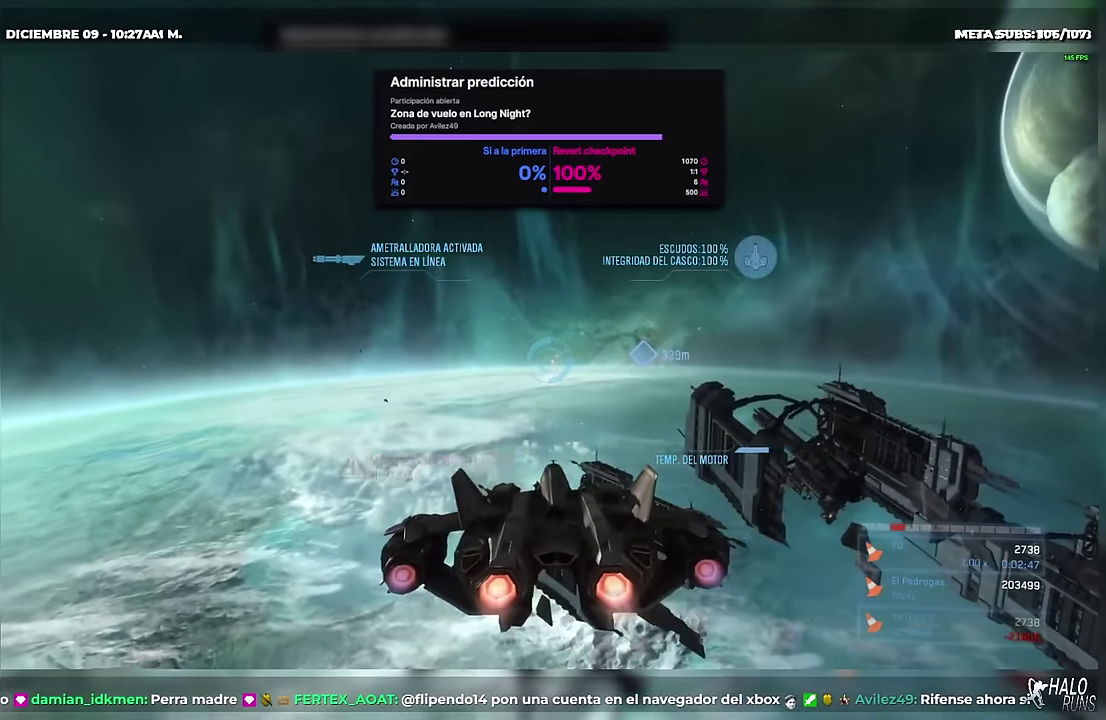
{"buttons": ["R2", "DPAD_DOWN"], "events": []}
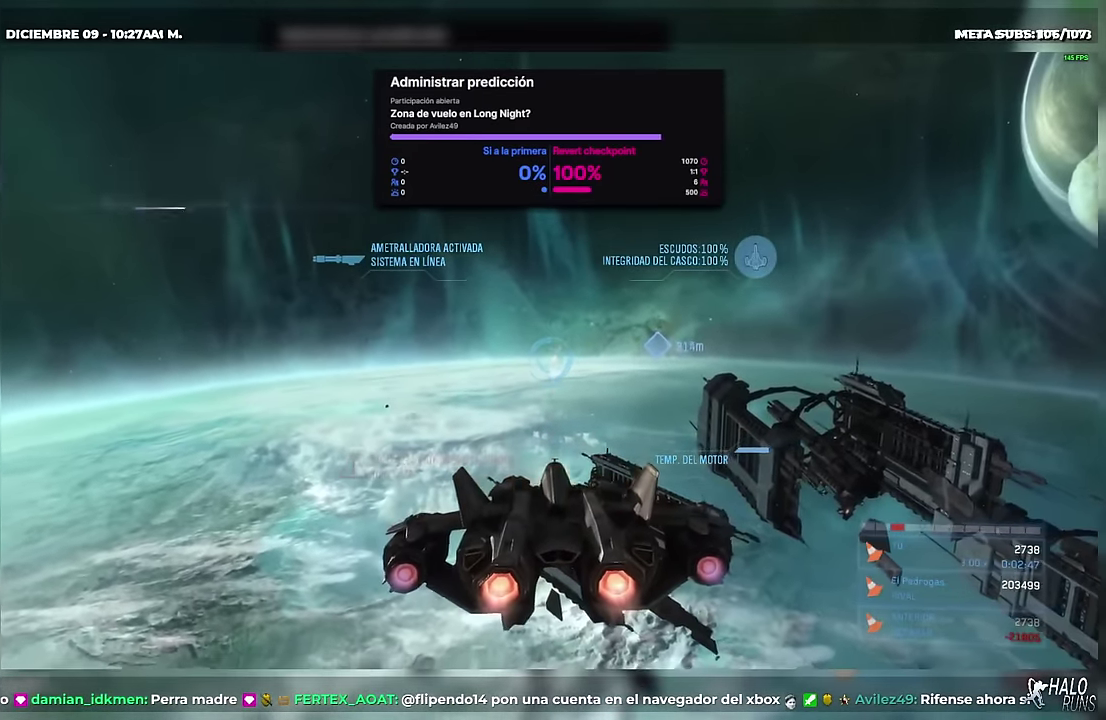
{"buttons": ["R2"], "events": [[233, "DPAD_DOWN", "up"]]}
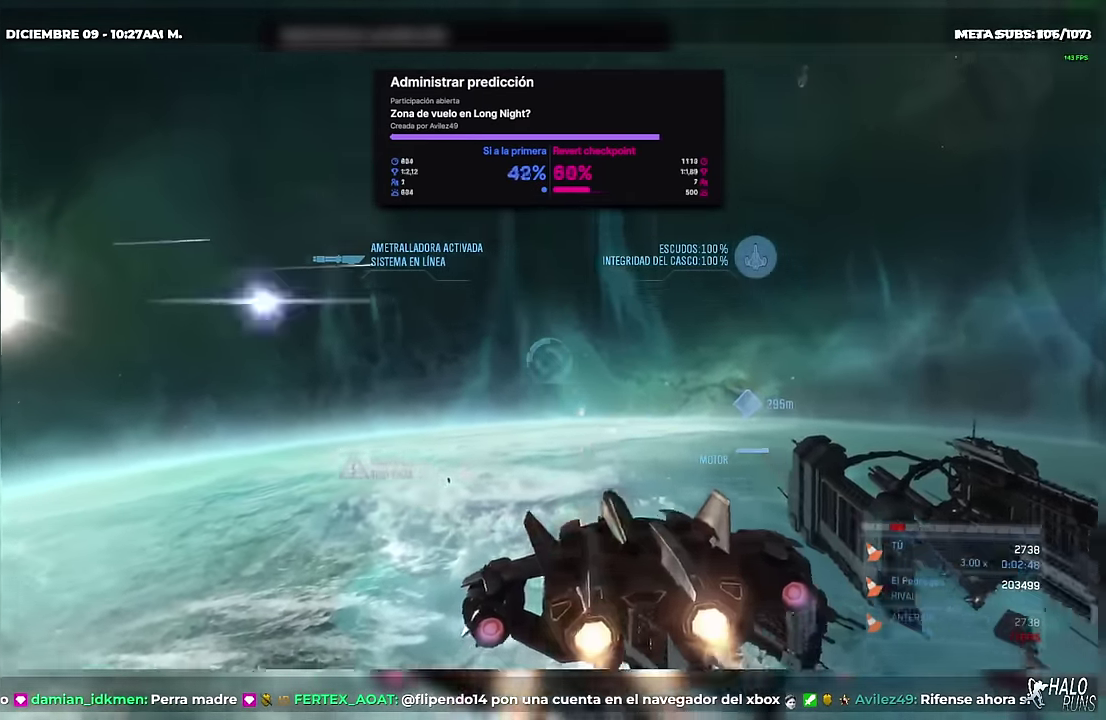
{"buttons": ["R2"], "events": [[67, "L2", "down"], [217, "L1", "down"], [334, "L1", "up"], [451, "L2", "up"]]}
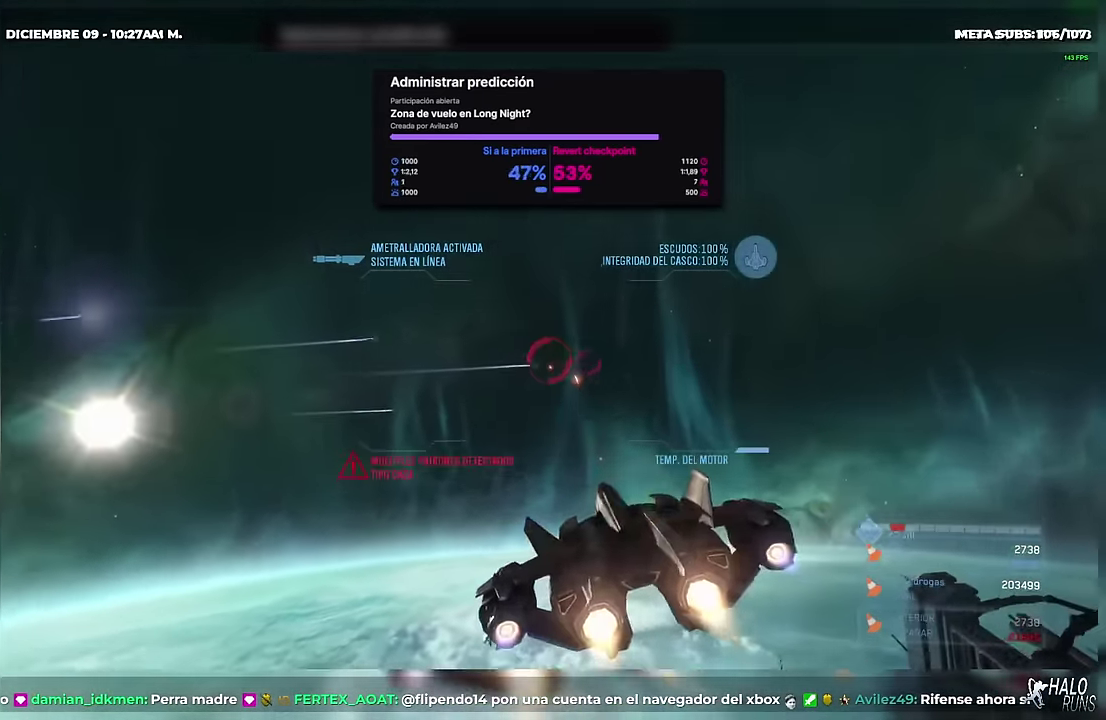
{"buttons": ["R2", "DPAD_DOWN"], "events": [[67, "DPAD_DOWN", "down"], [67, "L2", "down"], [200, "L2", "up"], [300, "L2", "down"], [467, "L2", "up"]]}
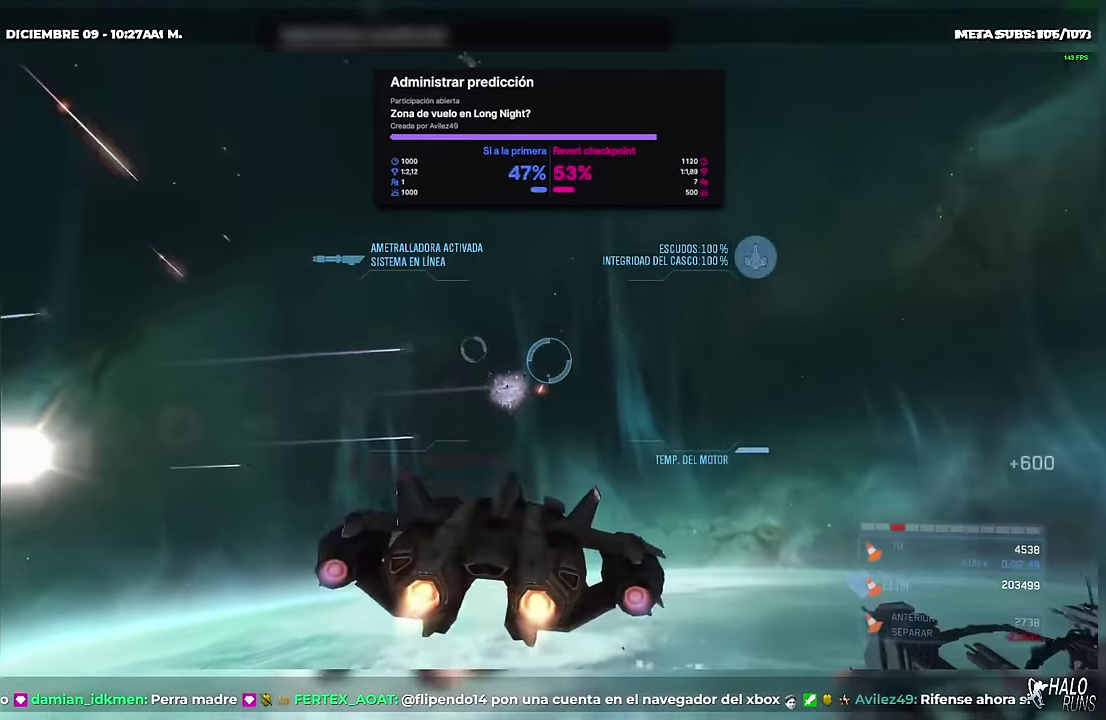
{"buttons": ["L2", "R2", "DPAD_DOWN"], "events": [[151, "L2", "down"], [301, "L2", "up"], [384, "L2", "down"]]}